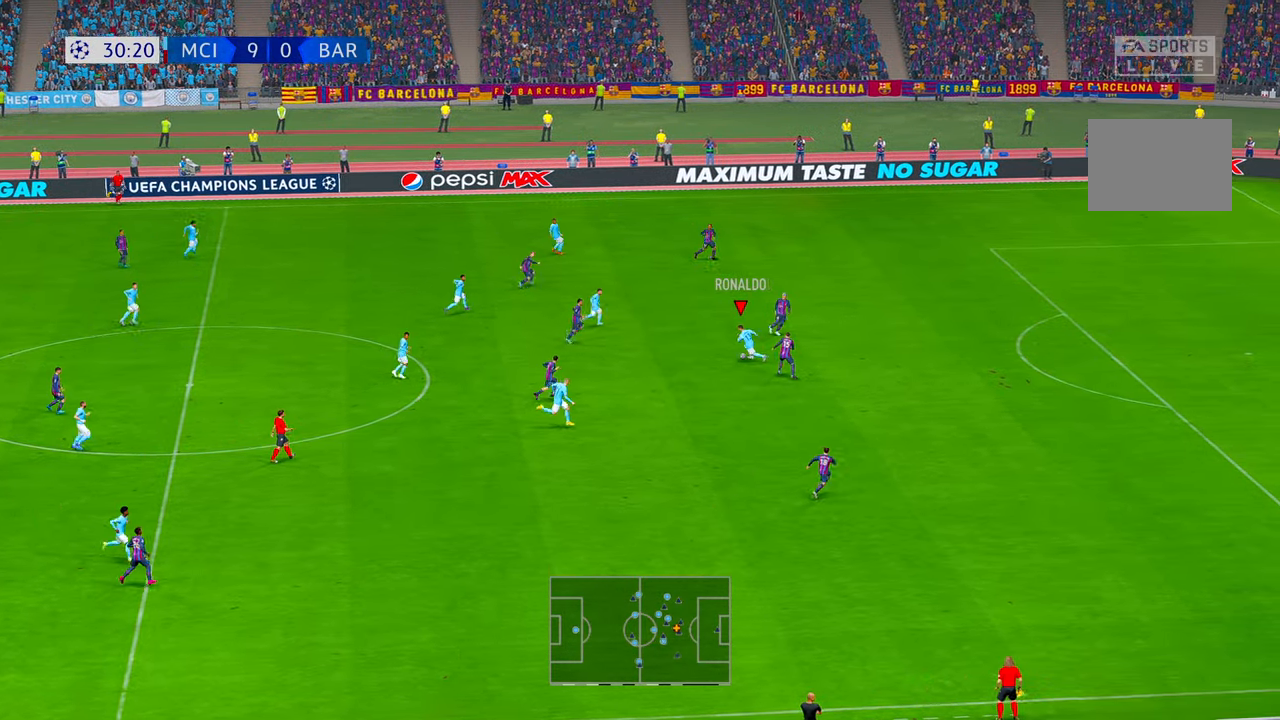
Gameplay with a controller (Xbox layout); each line is a JSON object with the inputs held at the frame after it. "events" lists button and stick changes between this image and that frame as [ms after this image, input, new state], when the widget could be followed in between. Not read: DPAD_DOWN L3 R3.
{"buttons": ["R2"], "left_stick": "up", "right_stick": "center"}
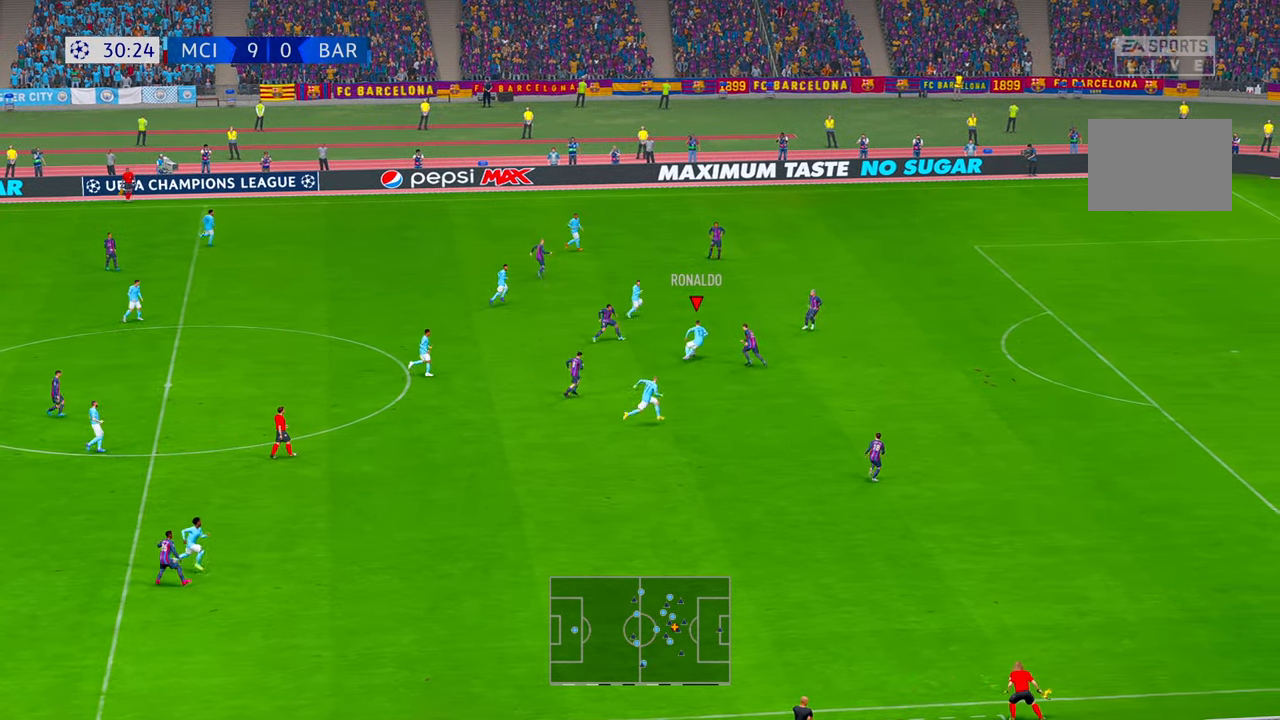
{"buttons": ["R2"], "left_stick": "up", "right_stick": "center", "events": [[33, "DPAD_UP", "down"], [66, "A", "down"], [100, "L1", "down"], [116, "DPAD_UP", "up"], [216, "A", "up"], [250, "L1", "up"], [300, "SELECT", "down"], [383, "SELECT", "up"]]}
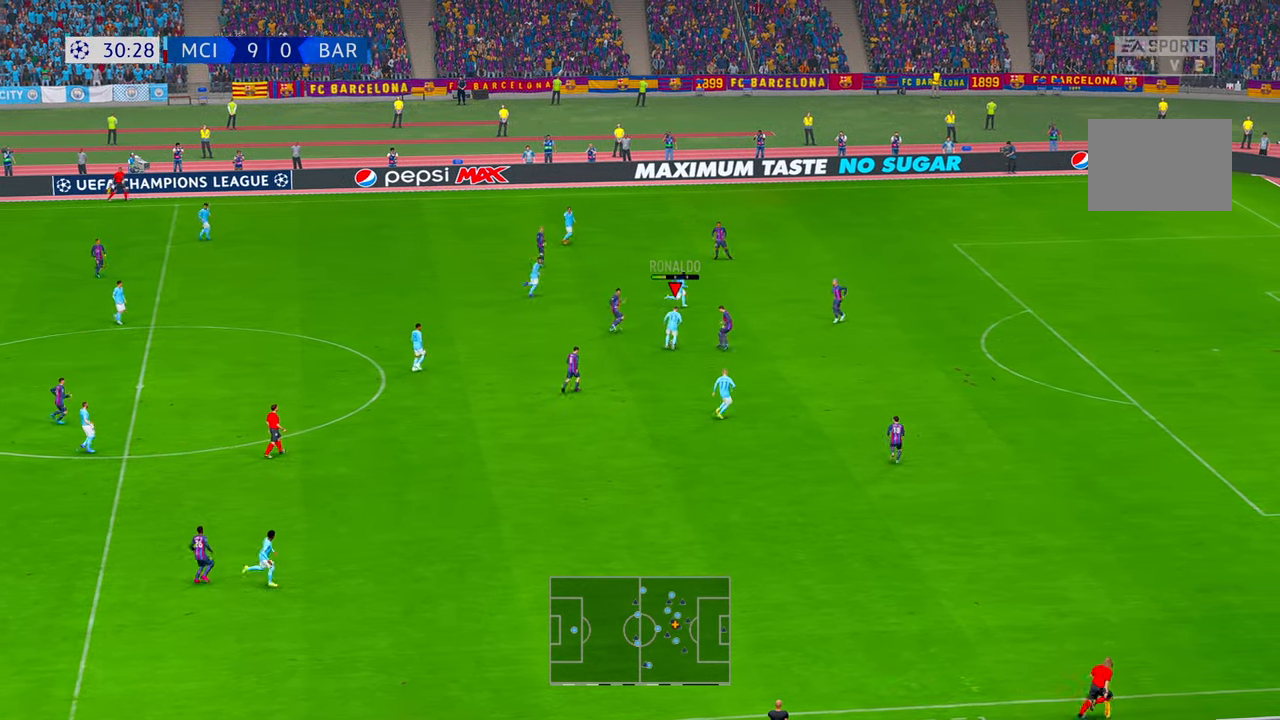
{"buttons": ["R2"], "left_stick": "up-right", "right_stick": "center", "events": [[216, "left_stick", "up-right"]]}
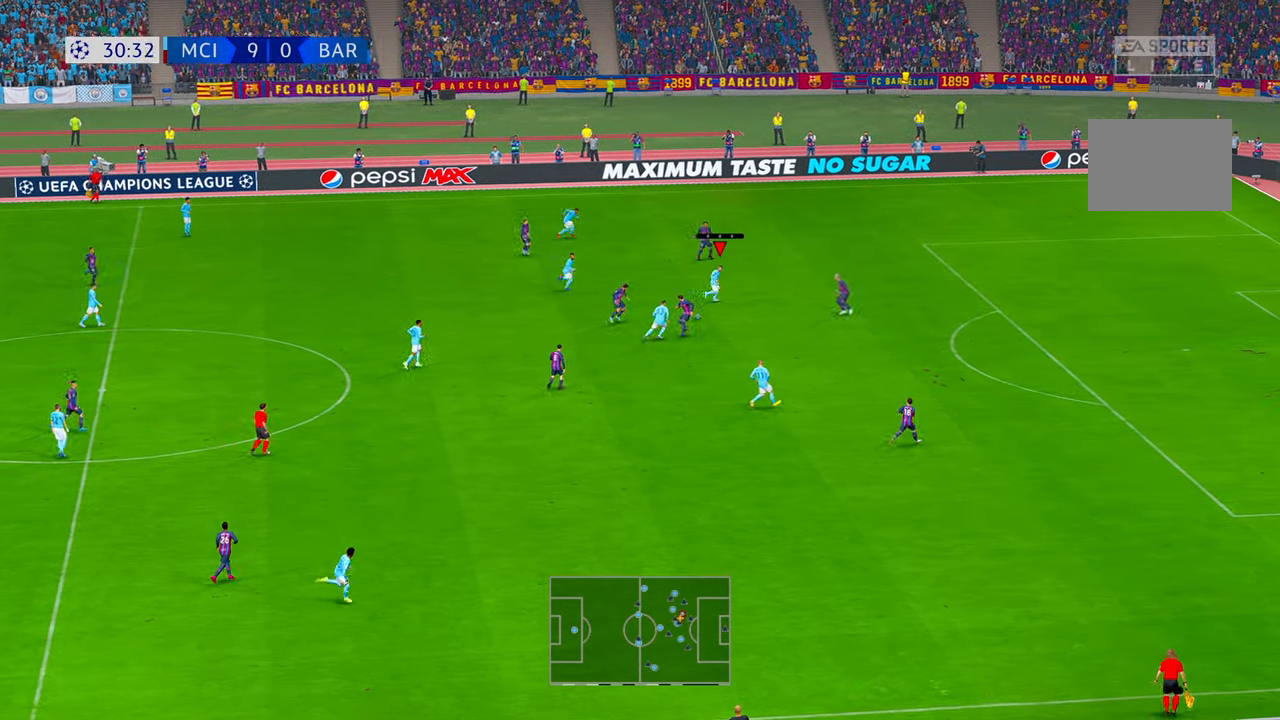
{"buttons": ["R2"], "left_stick": "down-right", "right_stick": "center", "events": [[133, "left_stick", "down-right"]]}
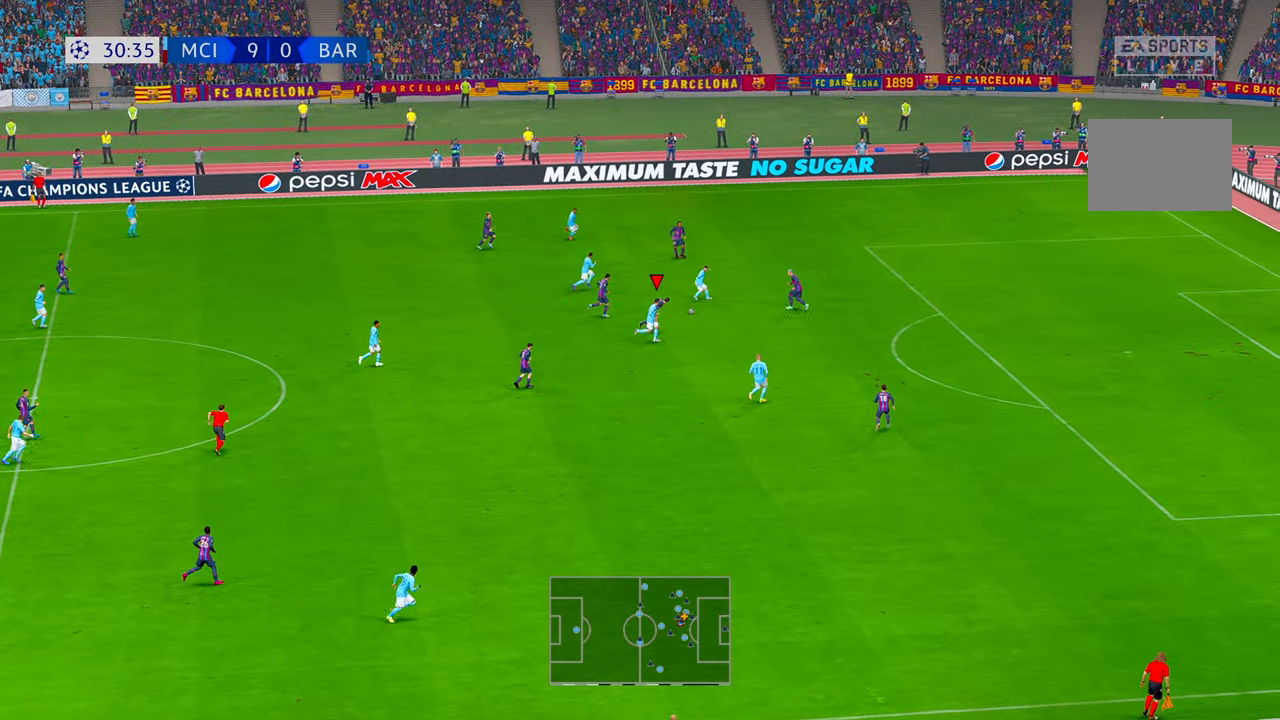
{"buttons": ["R2"], "left_stick": "right", "right_stick": "center", "events": [[283, "left_stick", "right"]]}
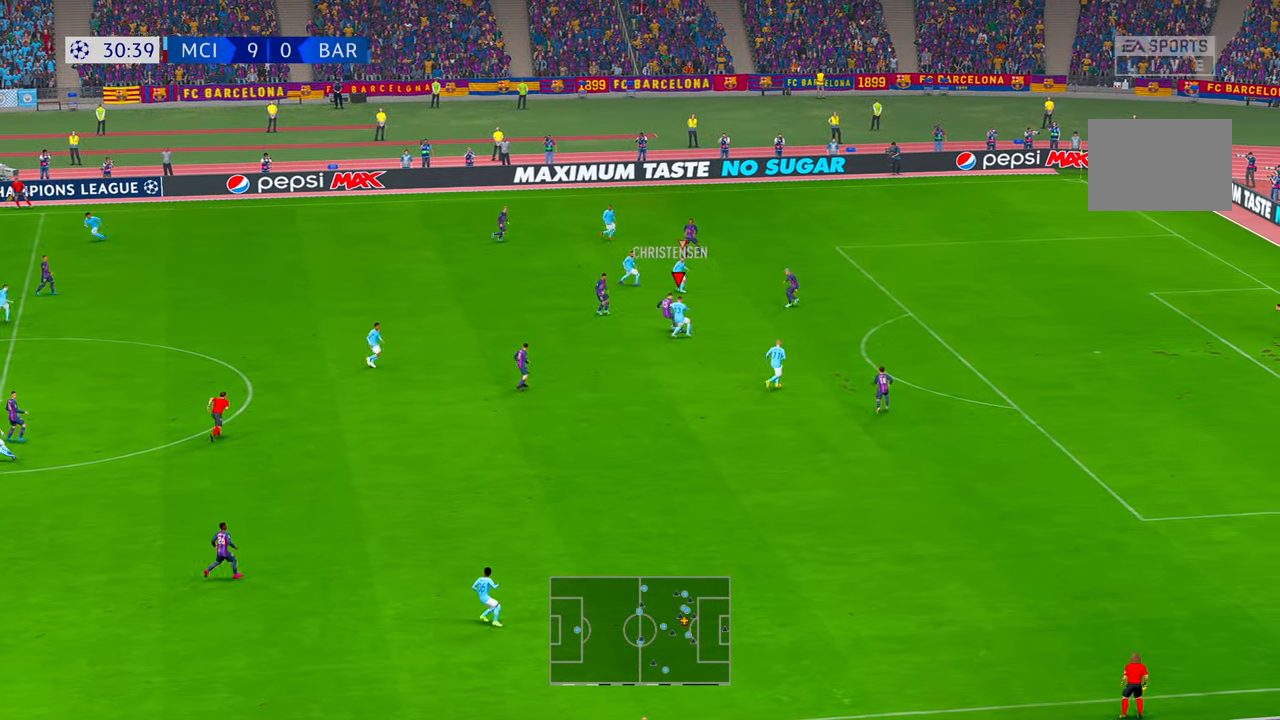
{"buttons": ["R2"], "left_stick": "left", "right_stick": "center", "events": [[250, "left_stick", "center"], [350, "left_stick", "left"]]}
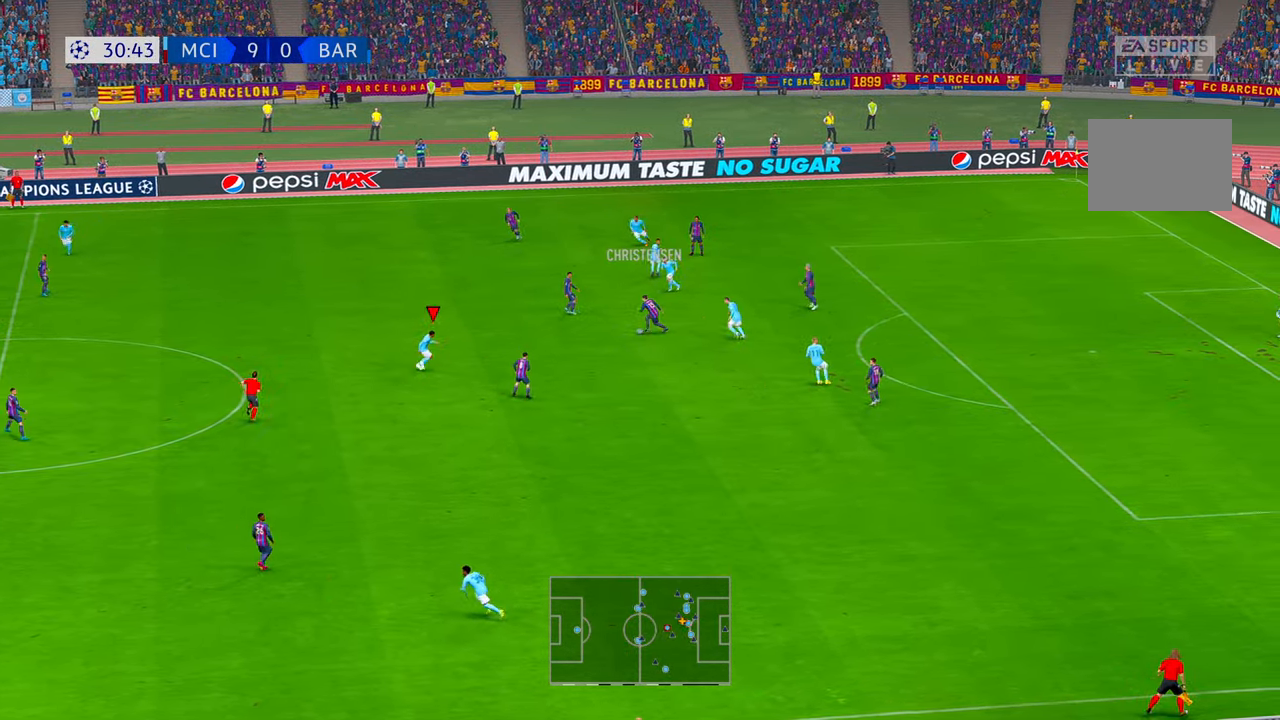
{"buttons": ["R2"], "left_stick": "up-left", "right_stick": "center", "events": [[250, "left_stick", "up-left"]]}
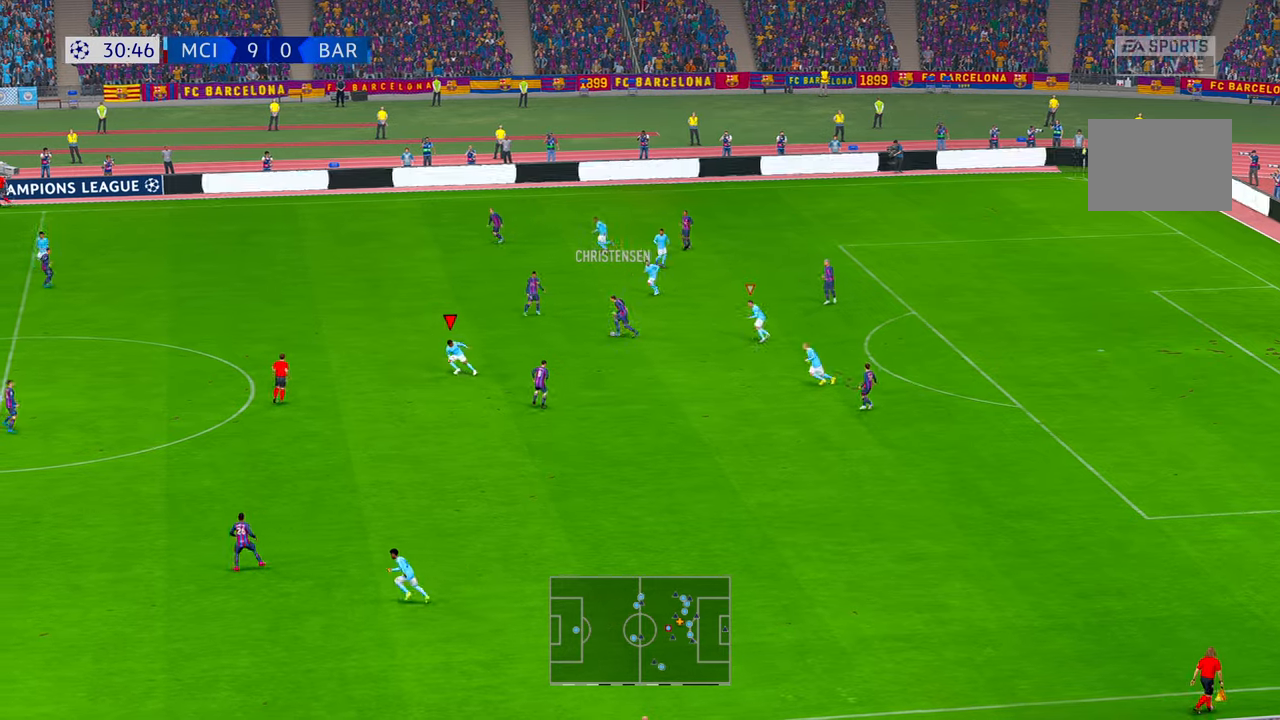
{"buttons": ["R2"], "left_stick": "up", "right_stick": "center", "events": [[16, "left_stick", "up"]]}
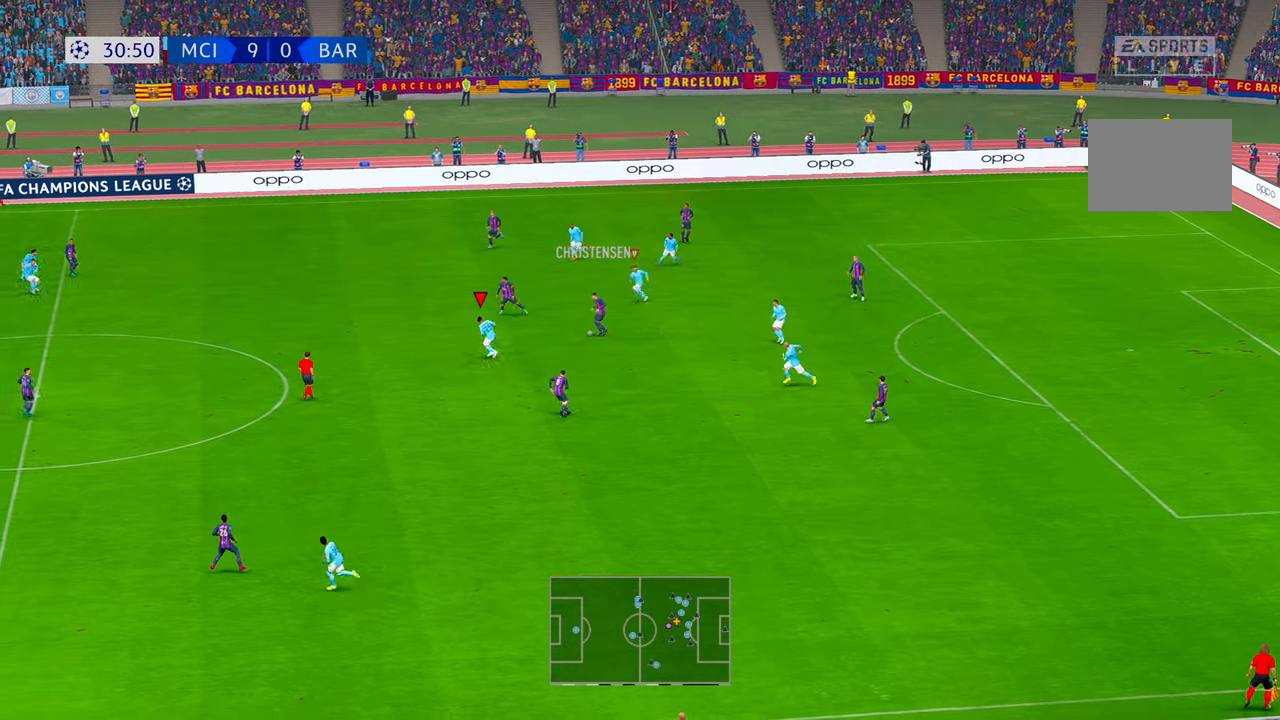
{"buttons": ["B", "R2"], "left_stick": "up", "right_stick": "center", "events": [[33, "left_stick", "right"], [133, "left_stick", "up"], [416, "B", "down"]]}
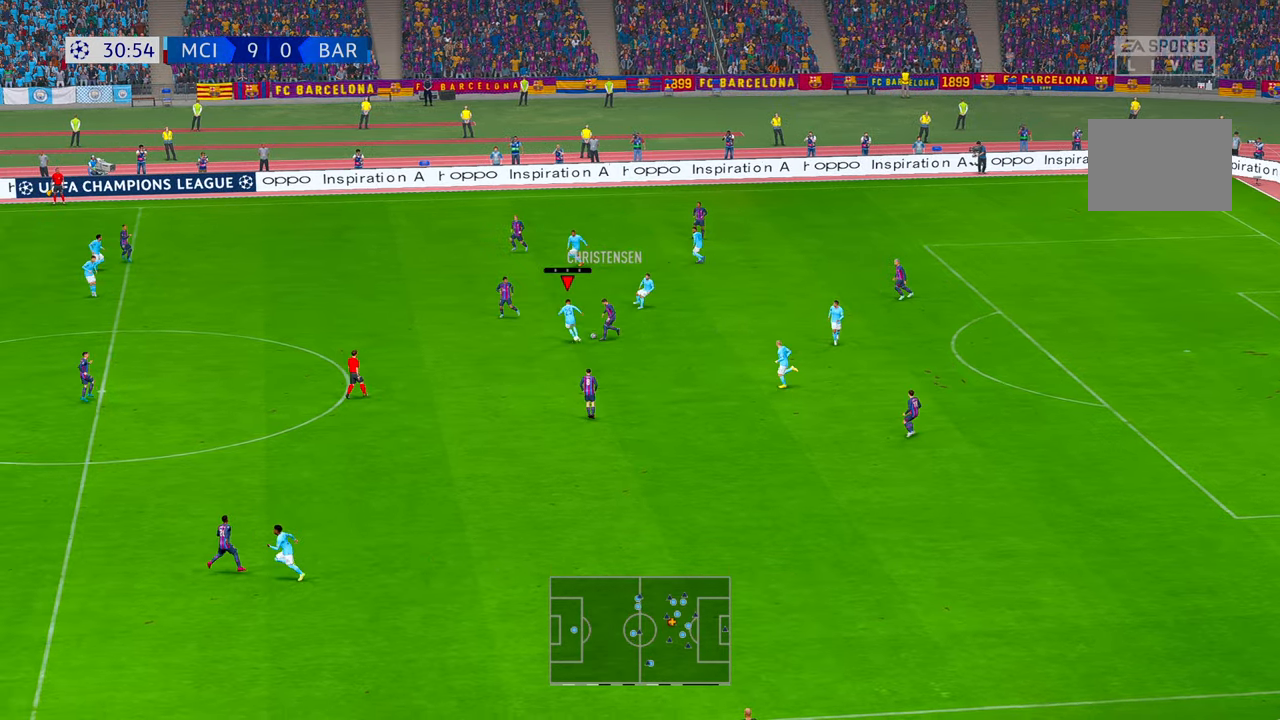
{"buttons": ["R2", "START"], "left_stick": "down-right", "right_stick": "center", "events": [[50, "B", "up"], [116, "left_stick", "right"], [316, "left_stick", "down-right"], [450, "START", "down"]]}
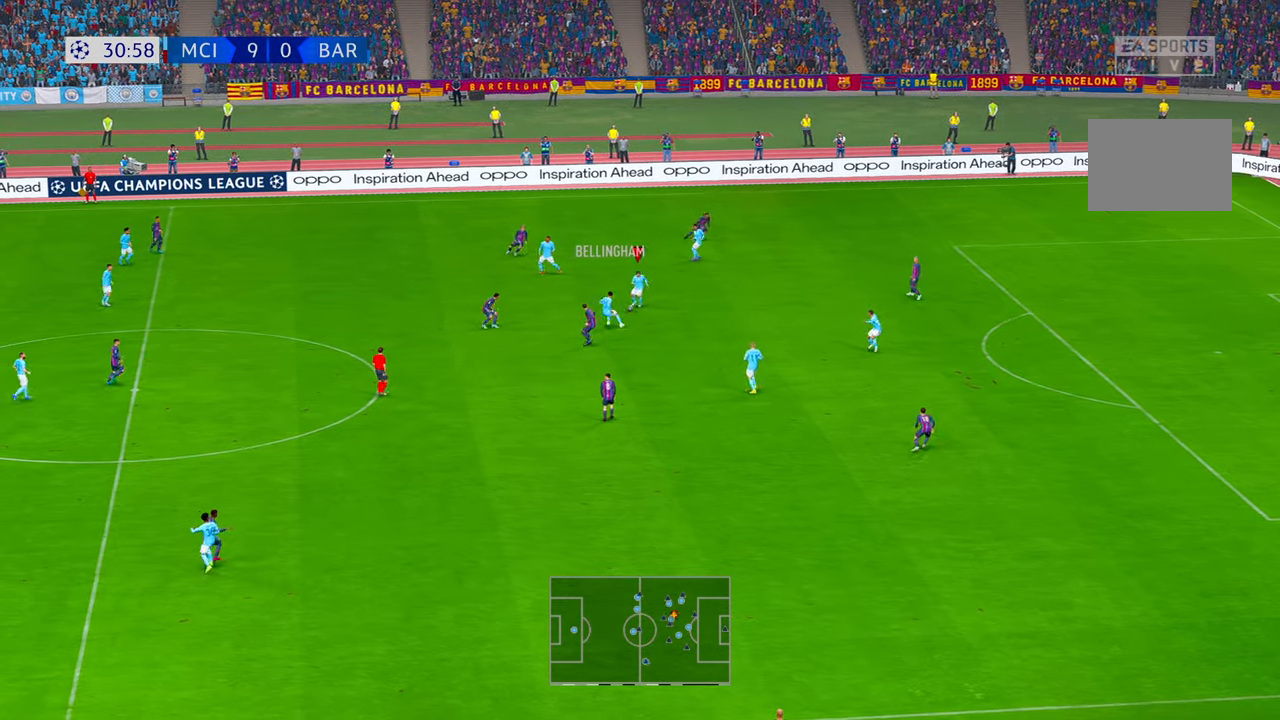
{"buttons": ["R2", "DPAD_UP"], "left_stick": "down-right", "right_stick": "center"}
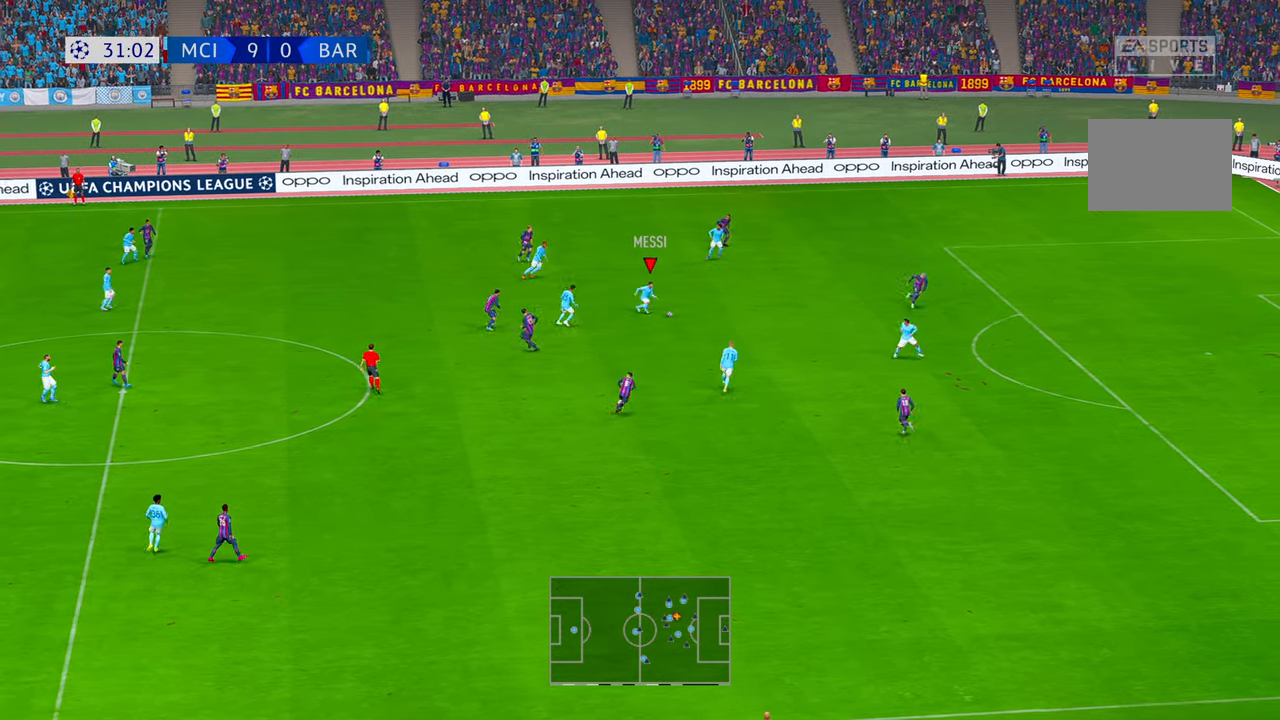
{"buttons": ["R2"], "left_stick": "down-right", "right_stick": "center", "events": [[166, "DPAD_UP", "up"], [266, "DPAD_UP", "down"], [400, "DPAD_UP", "up"]]}
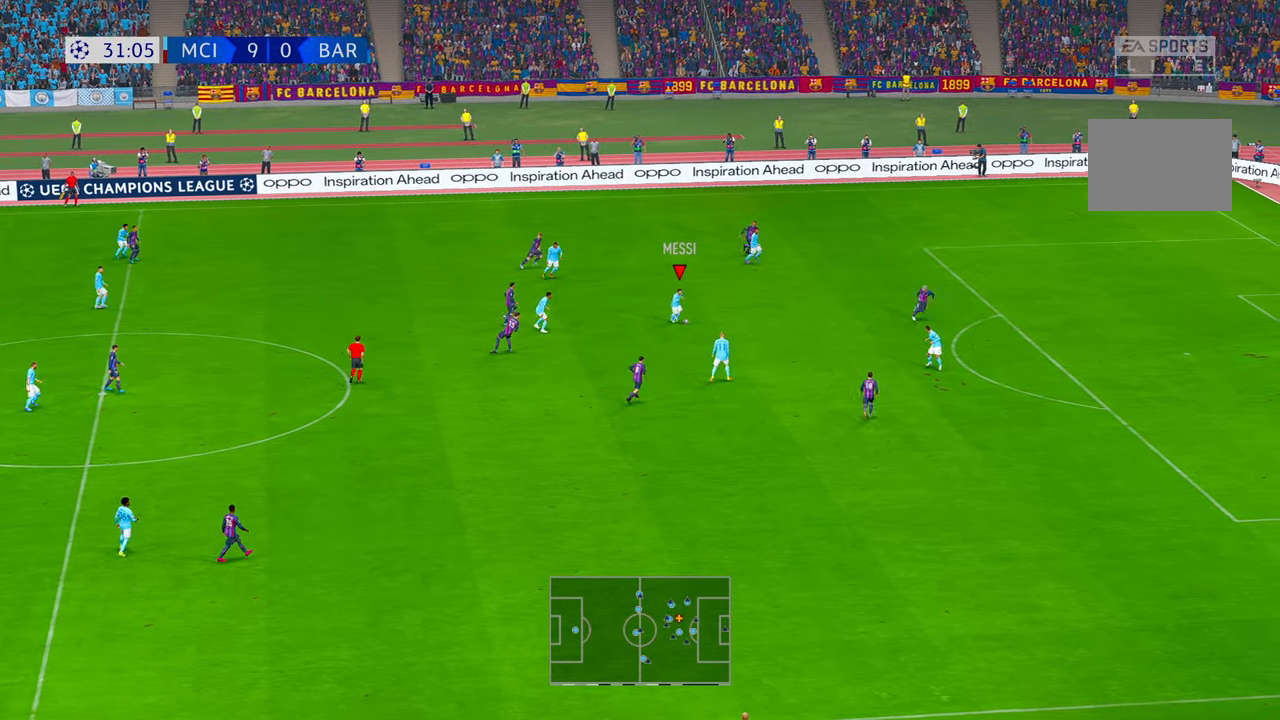
{"buttons": ["R2"], "left_stick": "right", "right_stick": "center", "events": [[16, "START", "down"], [66, "START", "up"], [266, "B", "down"], [333, "B", "up"], [433, "left_stick", "right"]]}
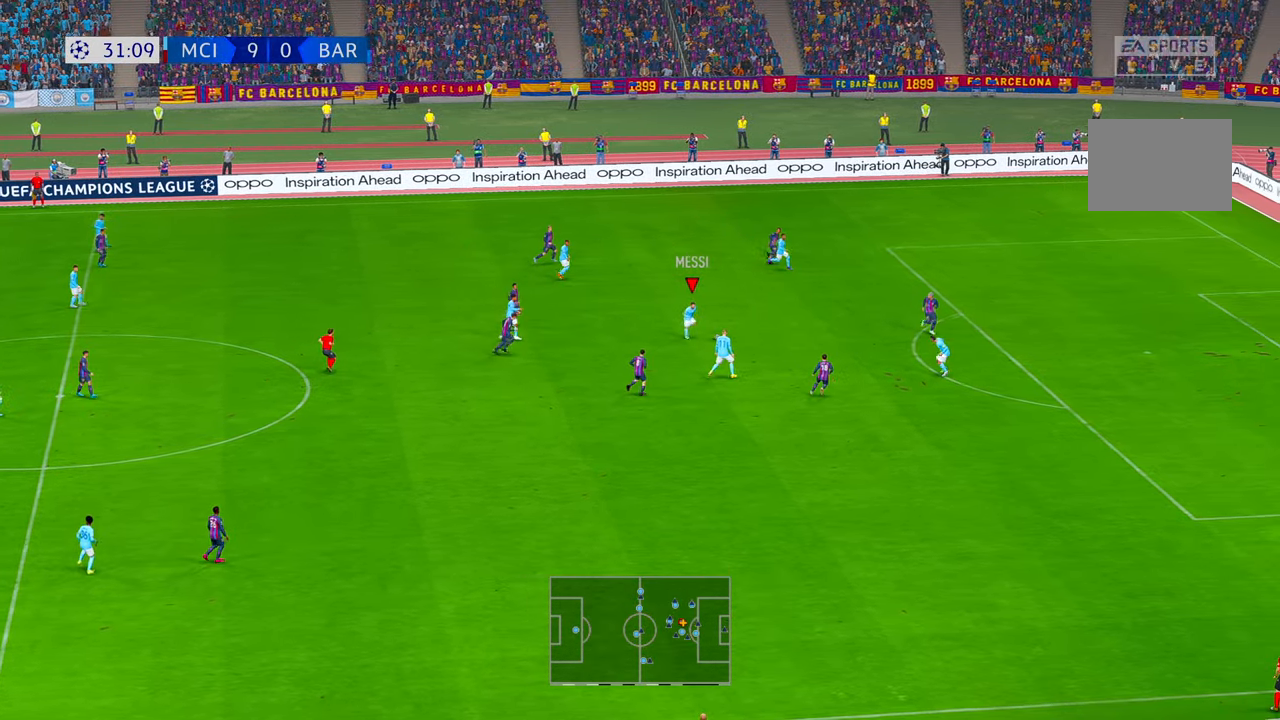
{"buttons": ["R2"], "left_stick": "up-right", "right_stick": "center", "events": [[50, "Y", "down"], [83, "left_stick", "up-right"], [183, "Y", "up"]]}
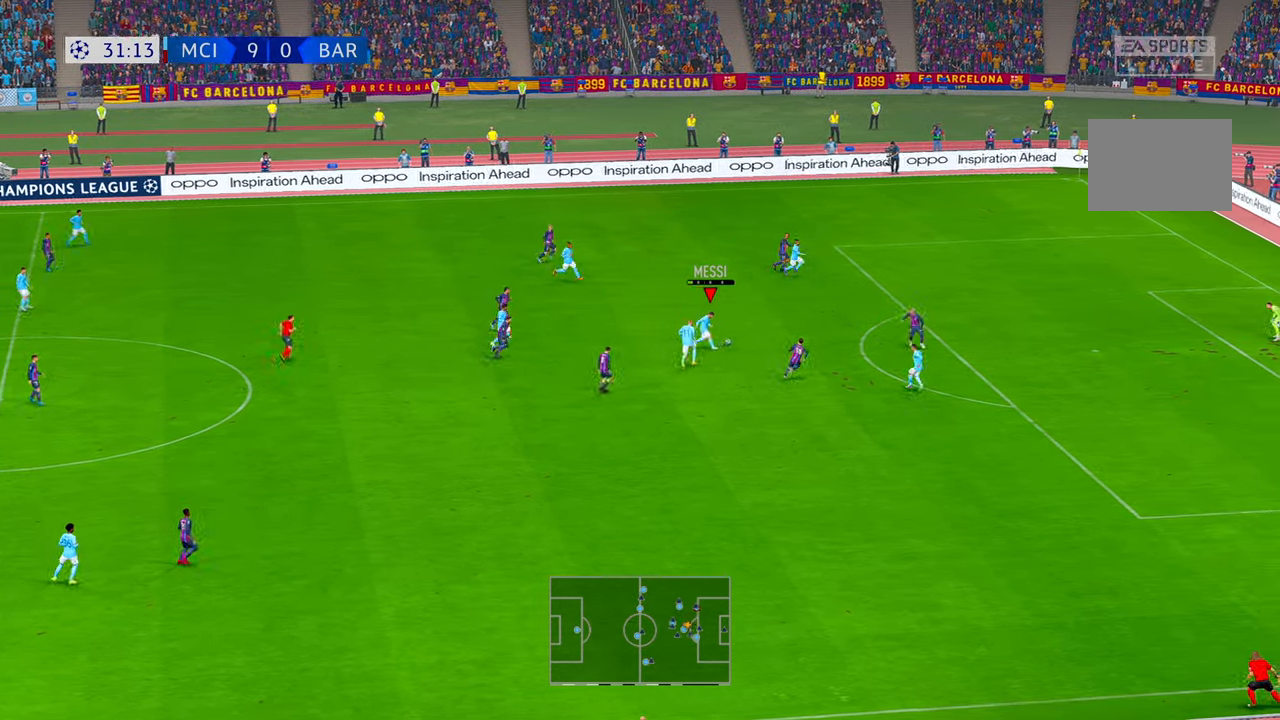
{"buttons": ["R2"], "left_stick": "right", "right_stick": "center", "events": [[183, "left_stick", "right"], [266, "DPAD_UP", "down"], [316, "DPAD_UP", "up"]]}
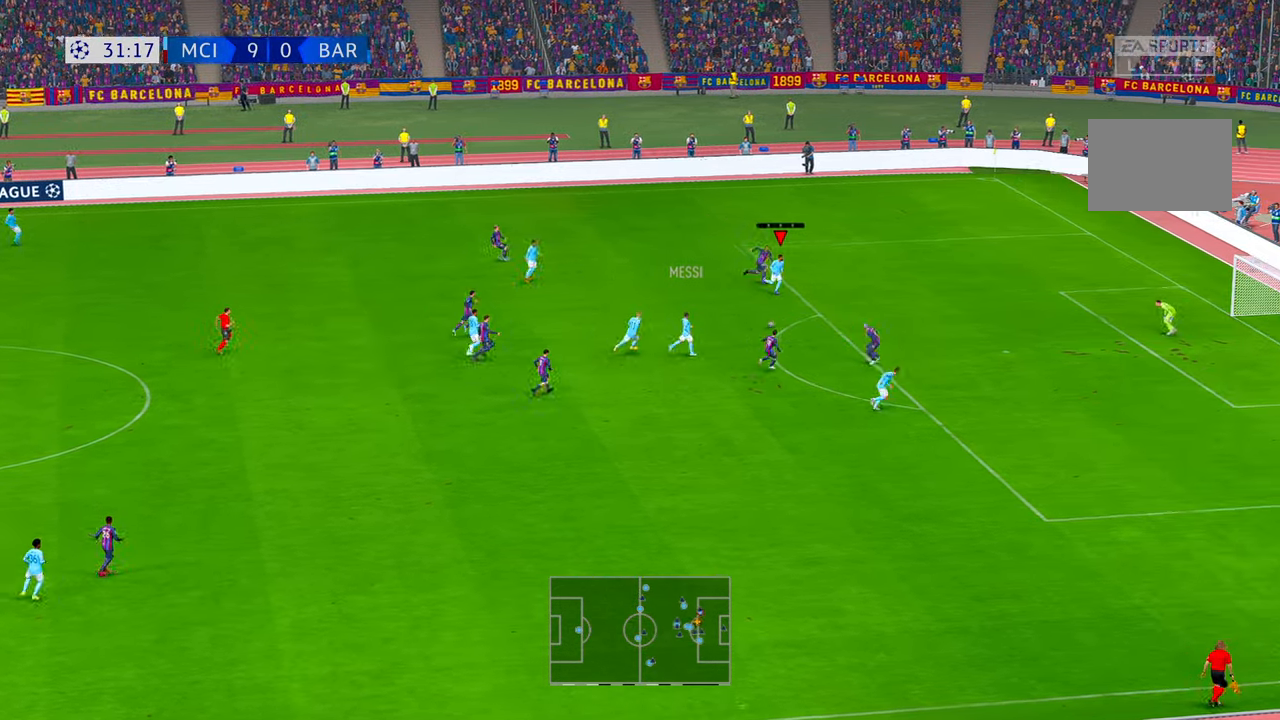
{"buttons": ["R2"], "left_stick": "down-right", "right_stick": "center", "events": [[16, "DPAD_UP", "down"], [66, "DPAD_UP", "up"], [250, "left_stick", "down-right"]]}
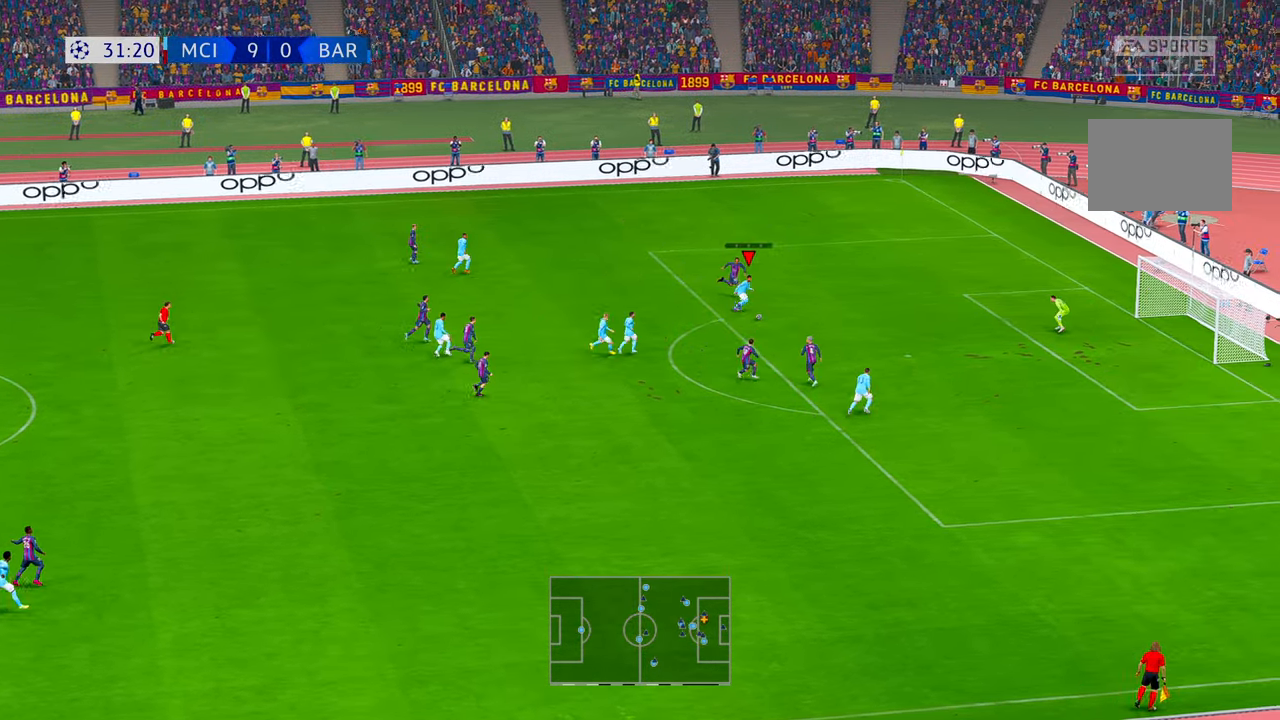
{"buttons": [], "left_stick": "down-right", "right_stick": "center", "events": [[16, "R2", "up"], [66, "R1", "down"], [100, "B", "down"], [233, "B", "up"], [266, "R1", "up"]]}
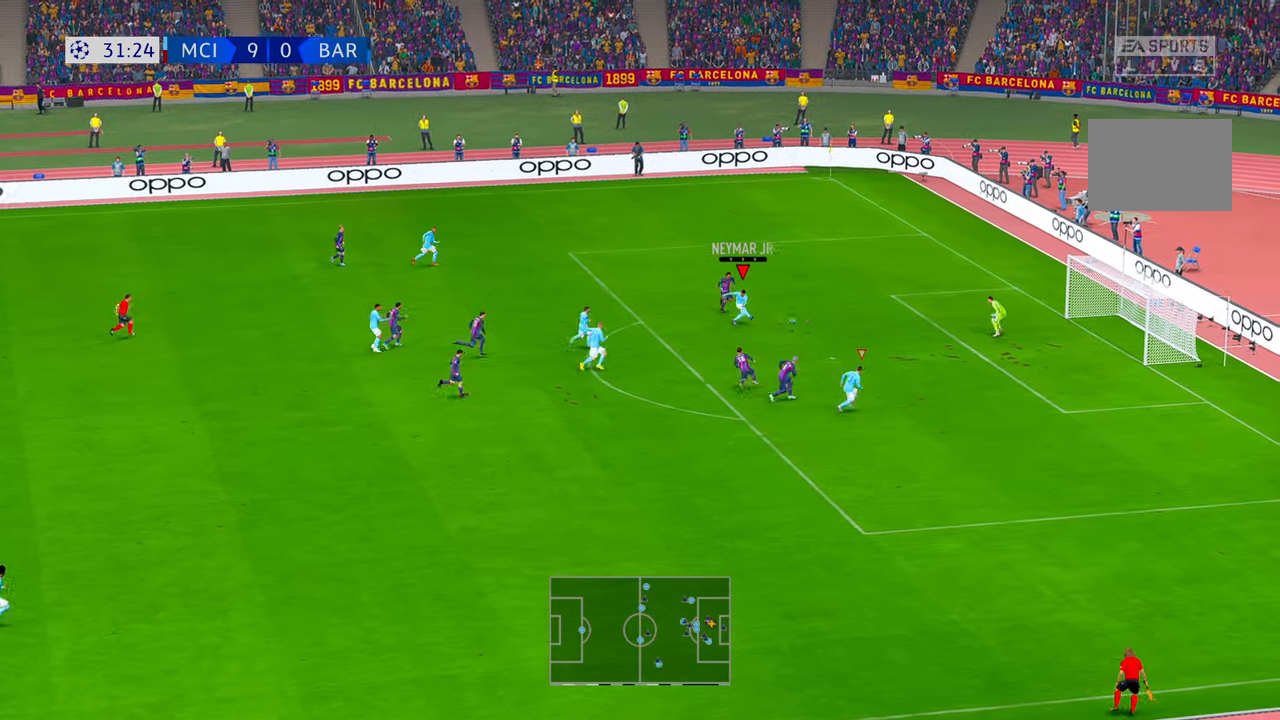
{"buttons": ["DPAD_UP"], "left_stick": "right", "right_stick": "center", "events": [[350, "DPAD_UP", "down"], [366, "left_stick", "right"]]}
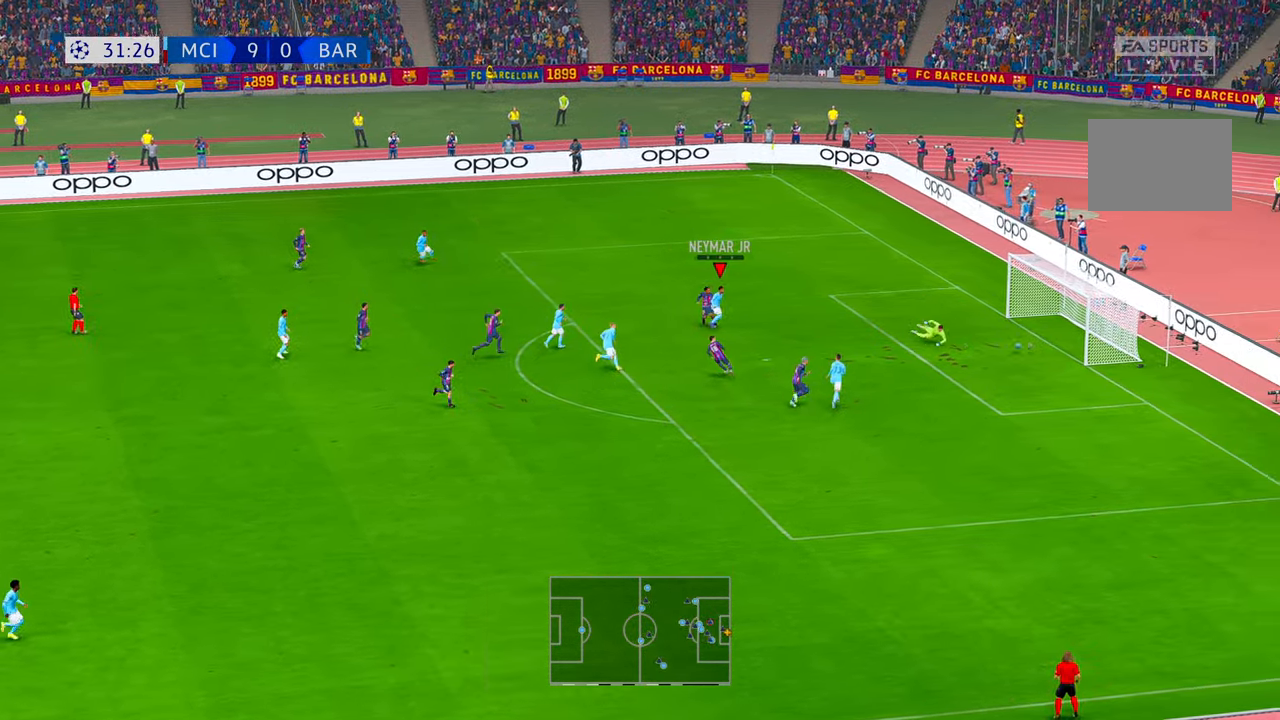
{"buttons": [], "left_stick": "up", "right_stick": "center", "events": [[33, "DPAD_UP", "up"], [83, "left_stick", "up-right"], [400, "left_stick", "up"]]}
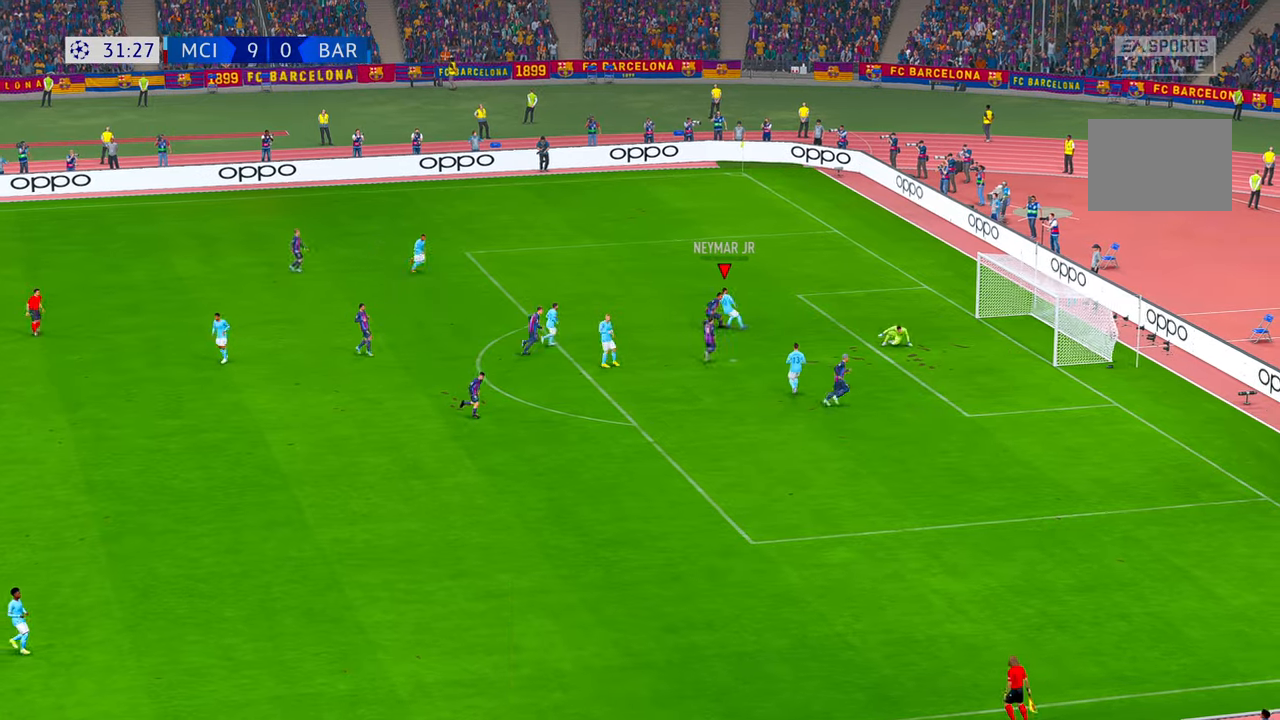
{"buttons": [], "left_stick": "up", "right_stick": "center", "events": []}
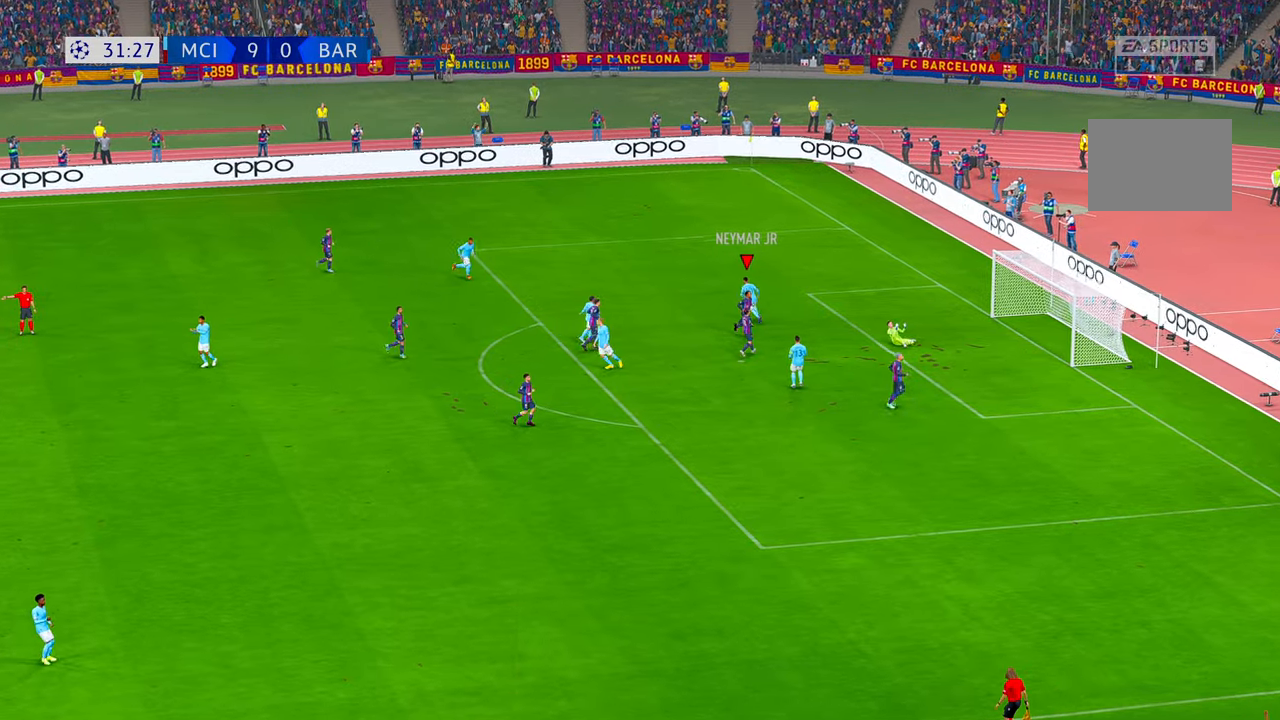
{"buttons": ["B", "Y", "DPAD_UP"], "left_stick": "center", "right_stick": "center", "events": [[366, "DPAD_UP", "down"], [366, "left_stick", "center"], [400, "B", "down"], [450, "Y", "down"]]}
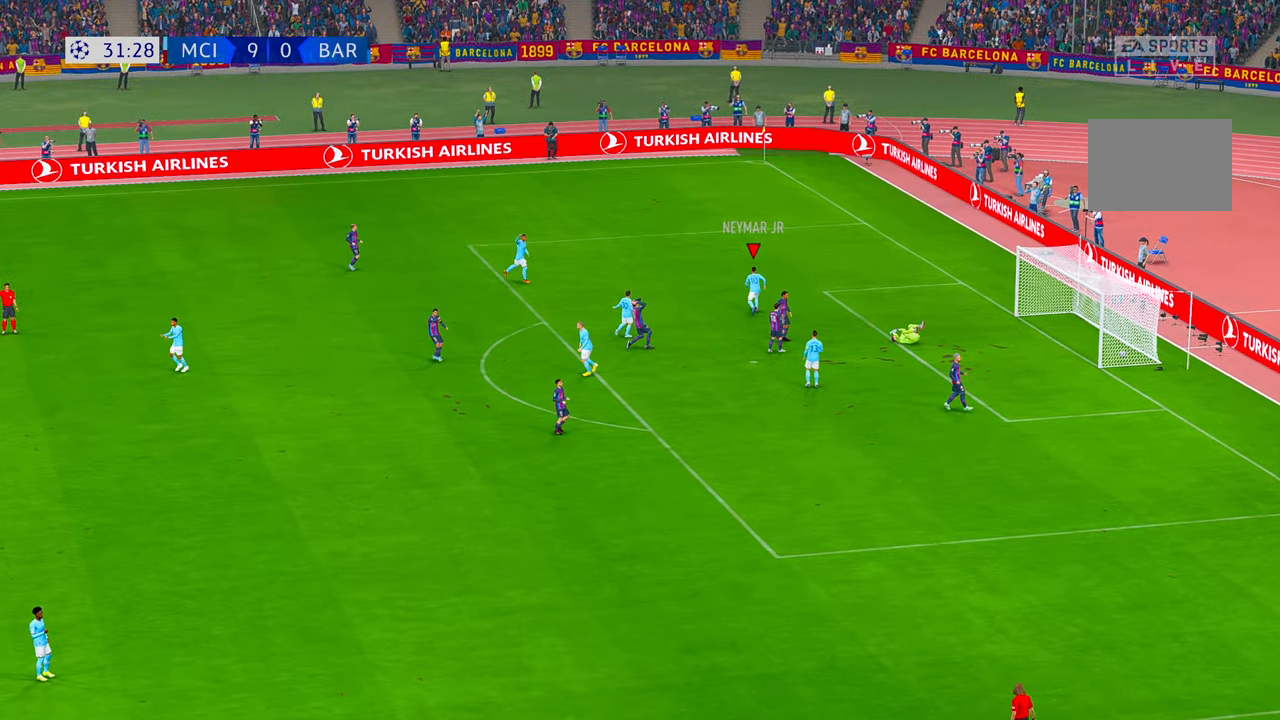
{"buttons": [], "left_stick": "center", "right_stick": "center"}
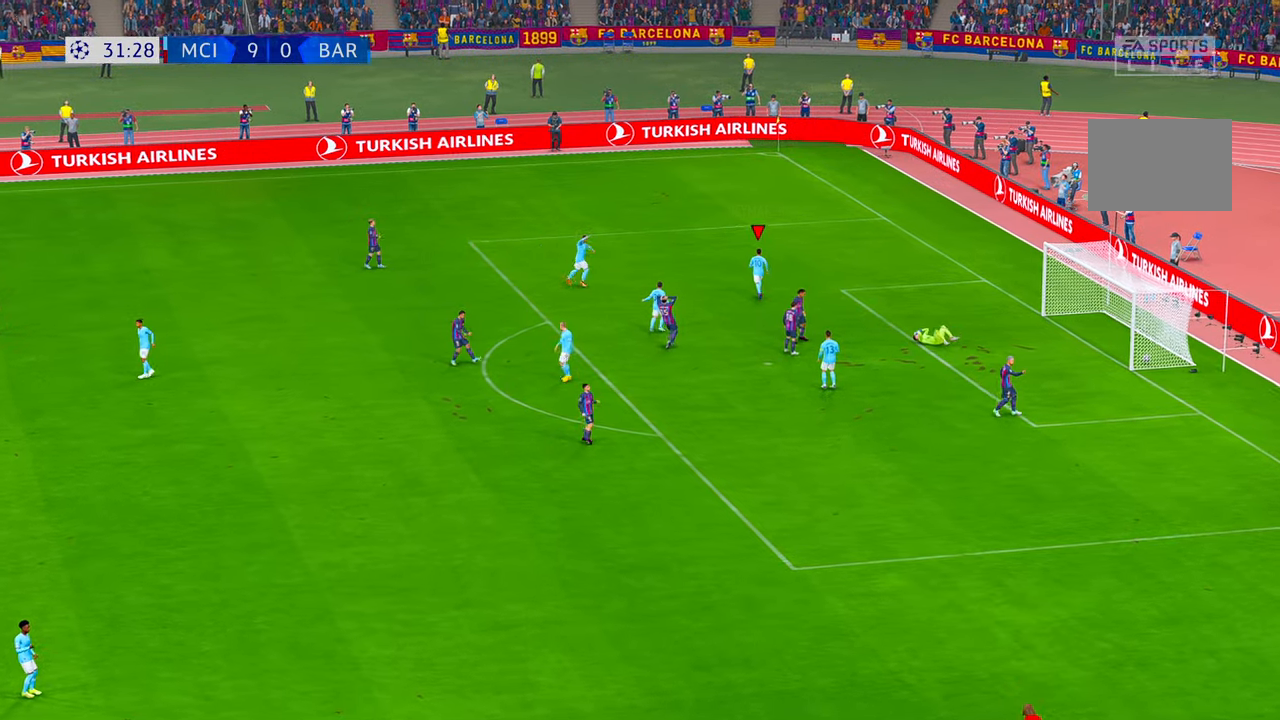
{"buttons": [], "left_stick": "center", "right_stick": "center", "events": [[116, "B", "down"], [166, "B", "up"]]}
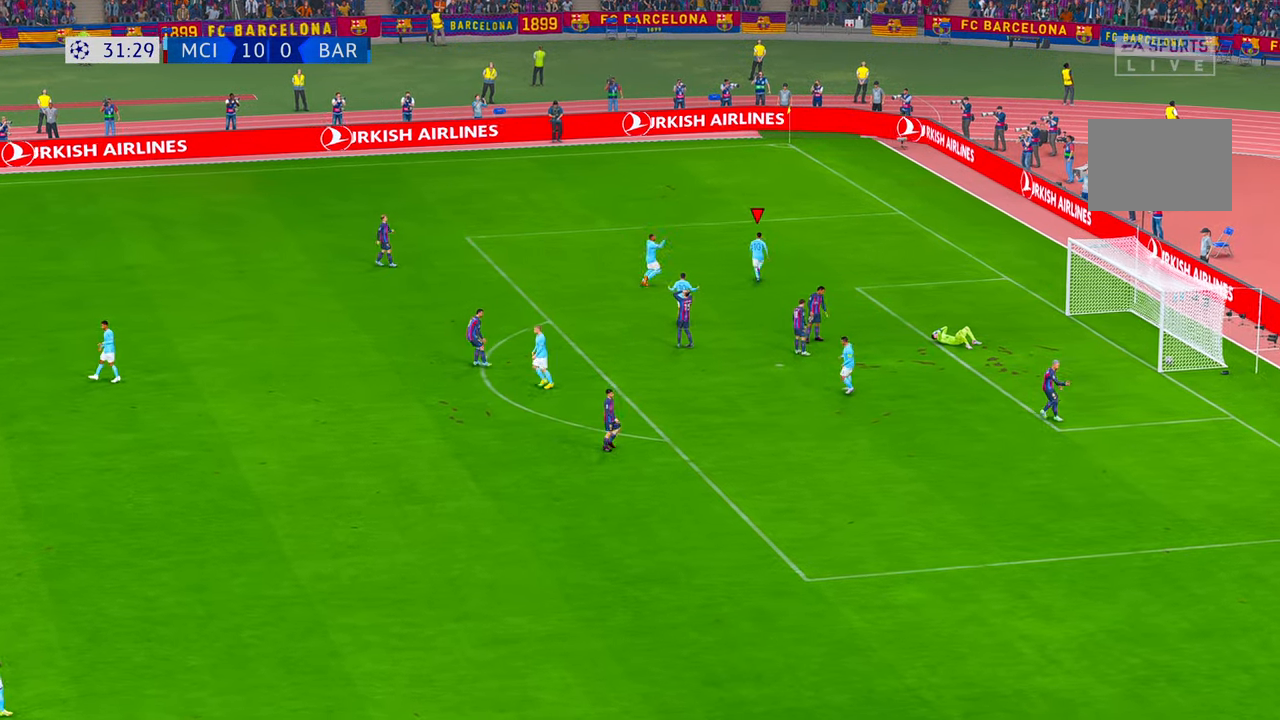
{"buttons": [], "left_stick": "center", "right_stick": "center", "events": []}